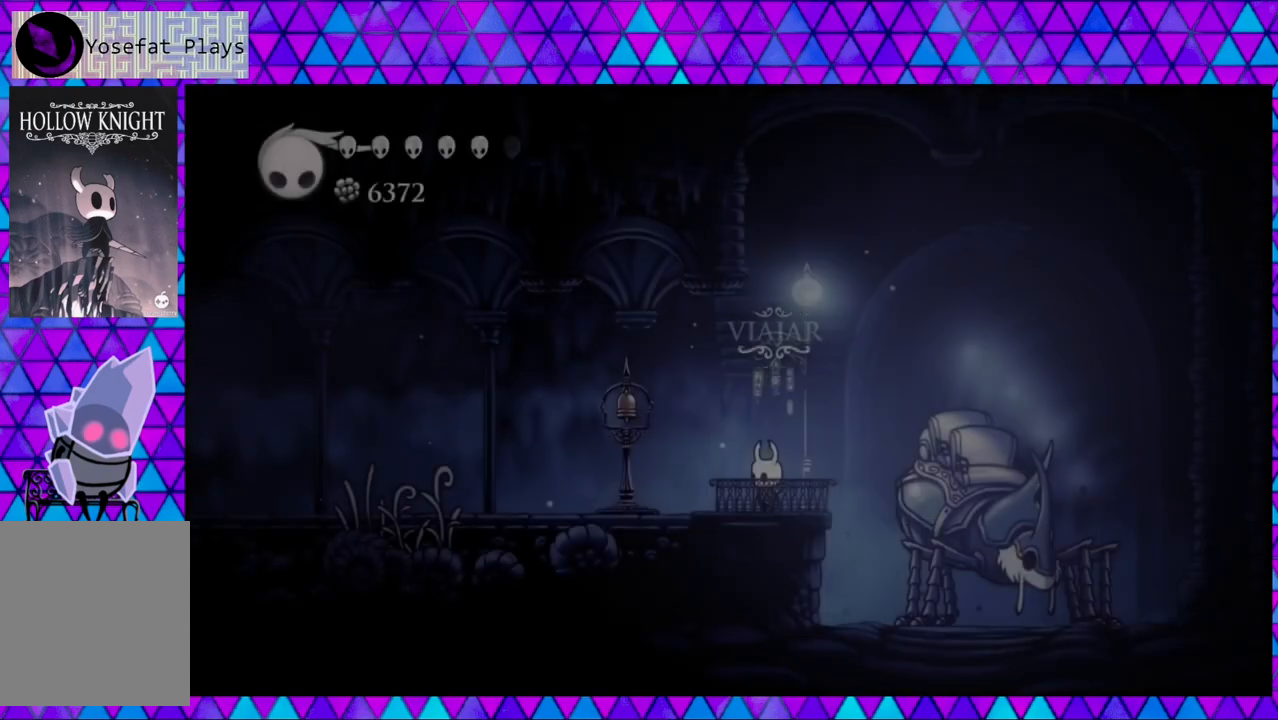
Gameplay with a controller (Nintendo layout); each line is a JSON object with the inputs held at the frame after it. "events" lists button and stick changes between this image and that frame as [ms after this image, input, new state], when the widget could be followed in between. Not read: L3 R3.
{"buttons": ["DPAD_LEFT"], "left_stick": "center", "right_stick": "center", "events": [[367, "DPAD_LEFT", "down"]]}
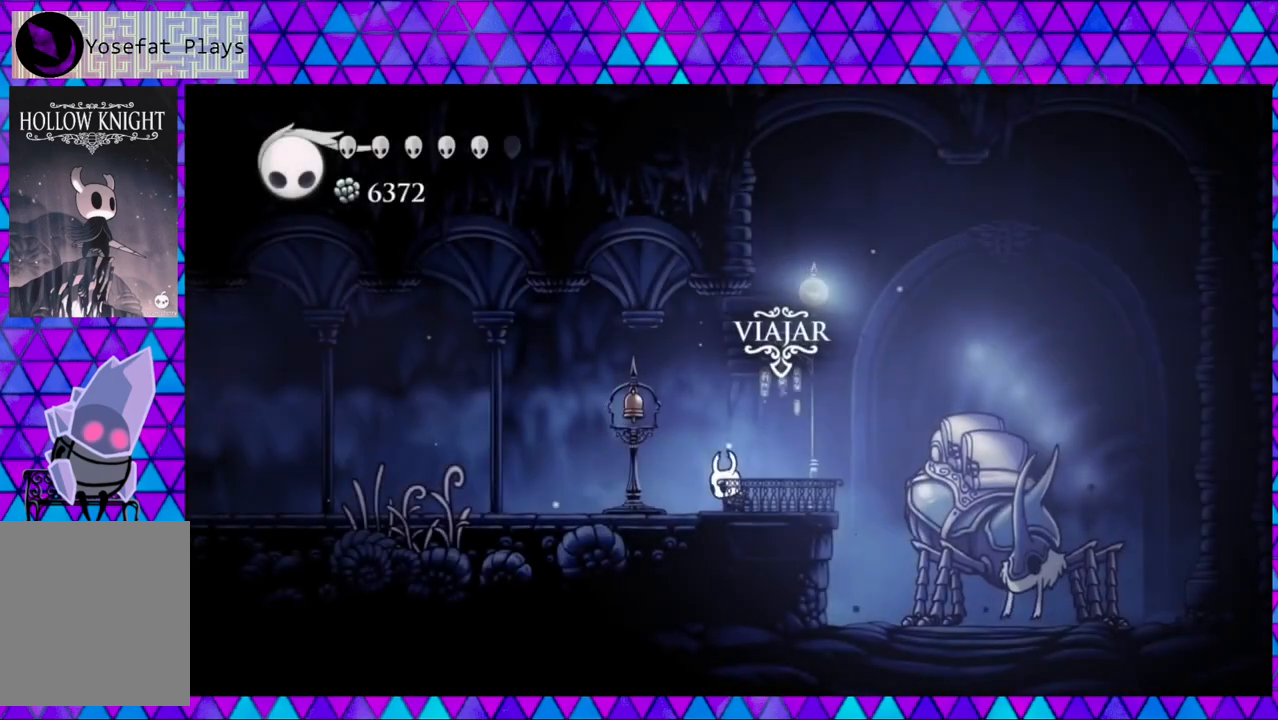
{"buttons": ["R2", "DPAD_LEFT"], "left_stick": "center", "right_stick": "center", "events": [[83, "R2", "down"]]}
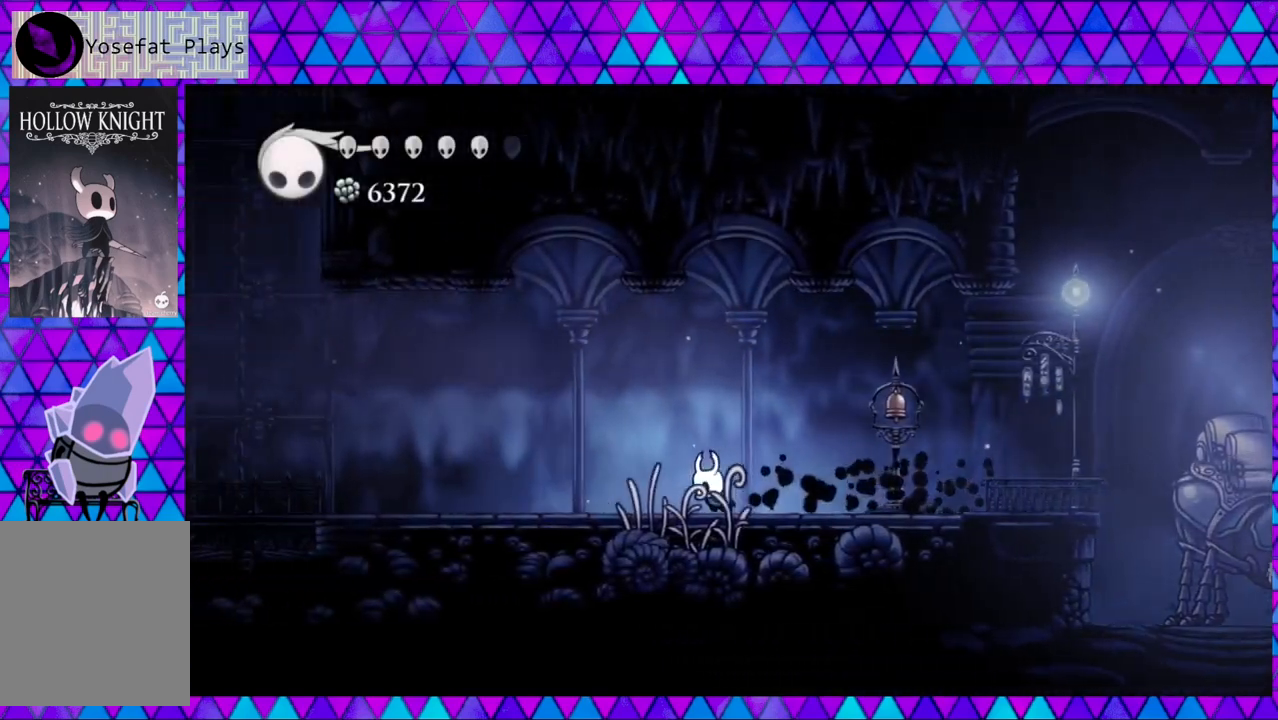
{"buttons": ["R2", "DPAD_LEFT"], "left_stick": "center", "right_stick": "center", "events": [[33, "R2", "up"], [217, "R2", "down"]]}
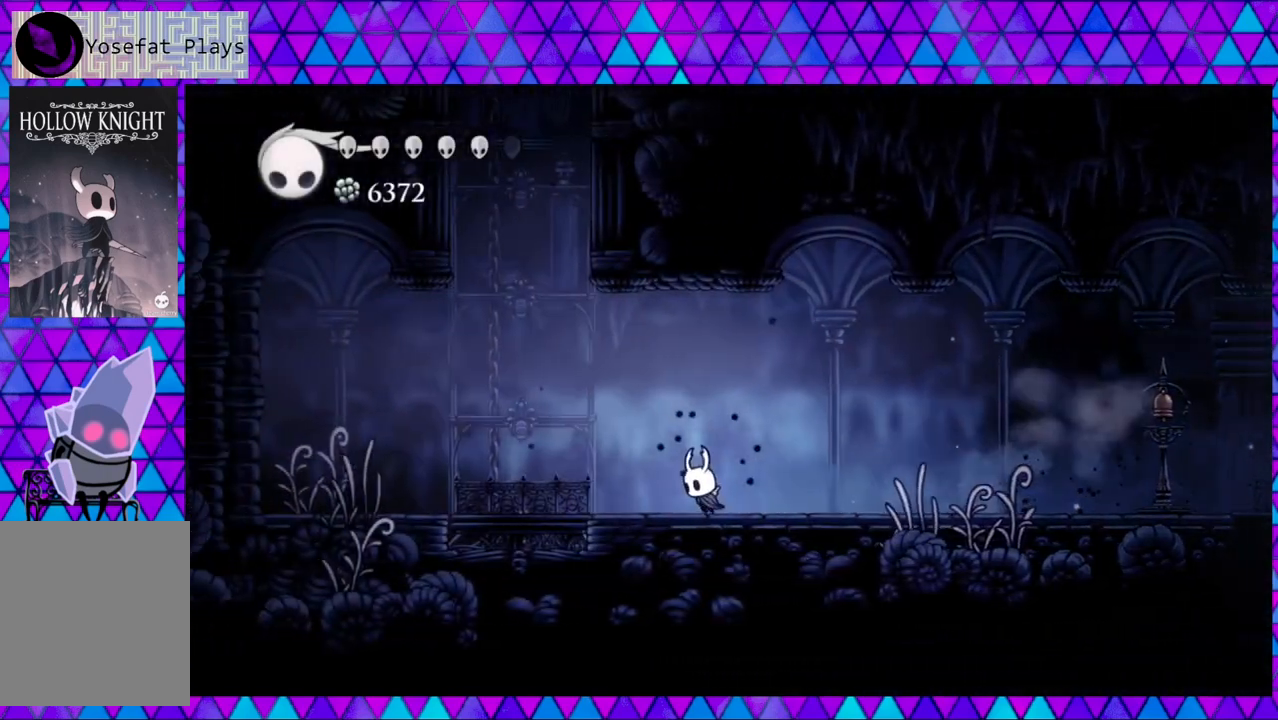
{"buttons": ["B", "DPAD_LEFT"], "left_stick": "center", "right_stick": "center", "events": [[83, "R2", "up"], [317, "B", "down"]]}
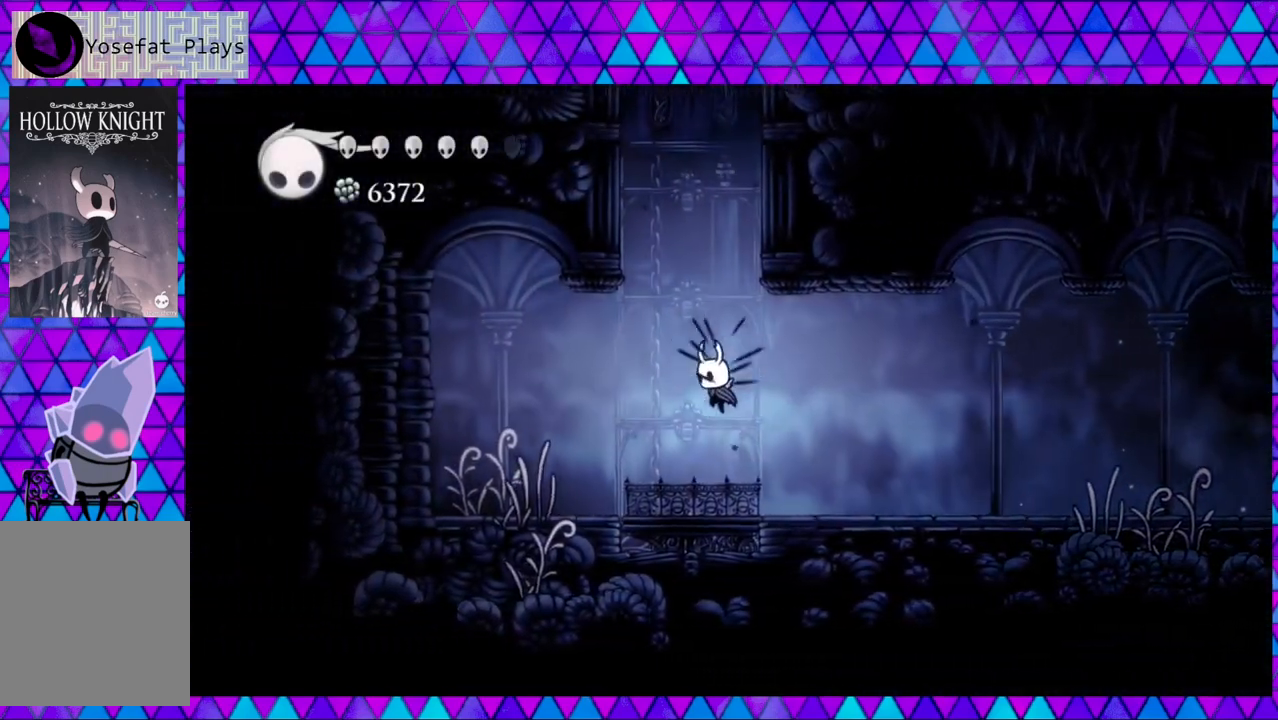
{"buttons": ["B", "DPAD_LEFT"], "left_stick": "center", "right_stick": "center", "events": [[100, "DPAD_LEFT", "up"], [433, "DPAD_LEFT", "down"]]}
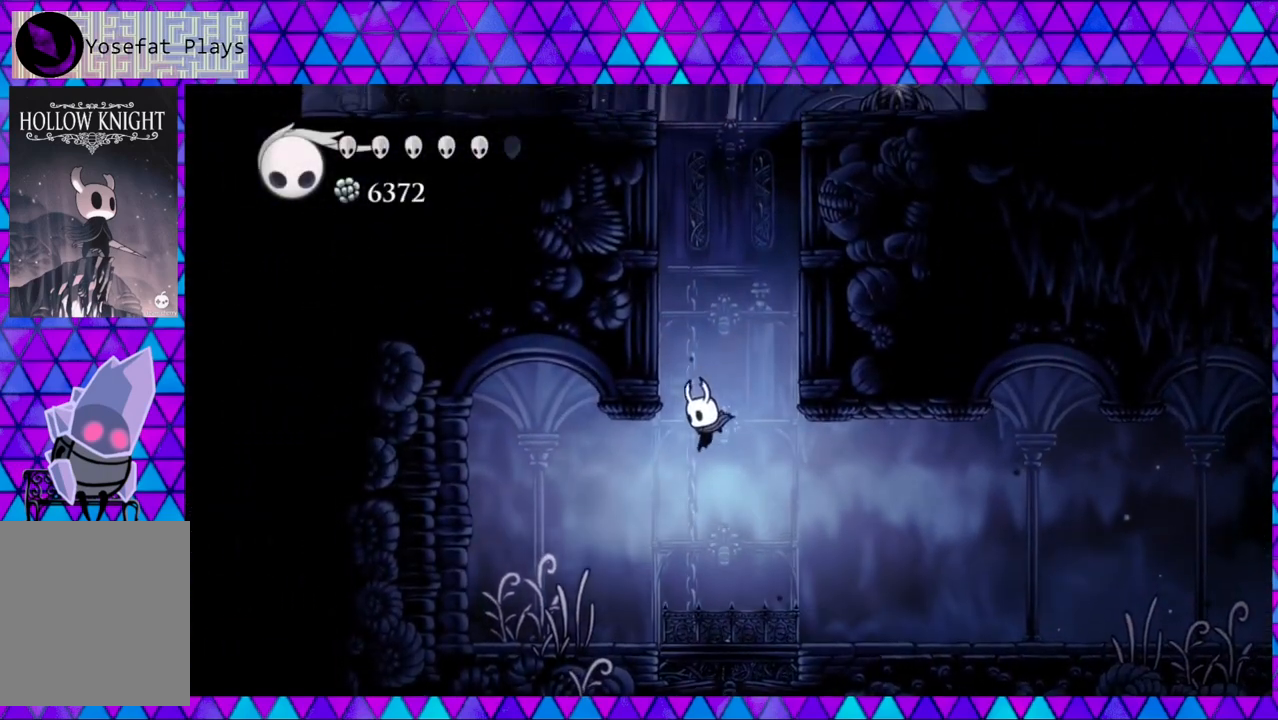
{"buttons": [], "left_stick": "center", "right_stick": "center", "events": [[117, "B", "up"], [150, "B", "down"], [150, "DPAD_LEFT", "up"], [483, "B", "up"]]}
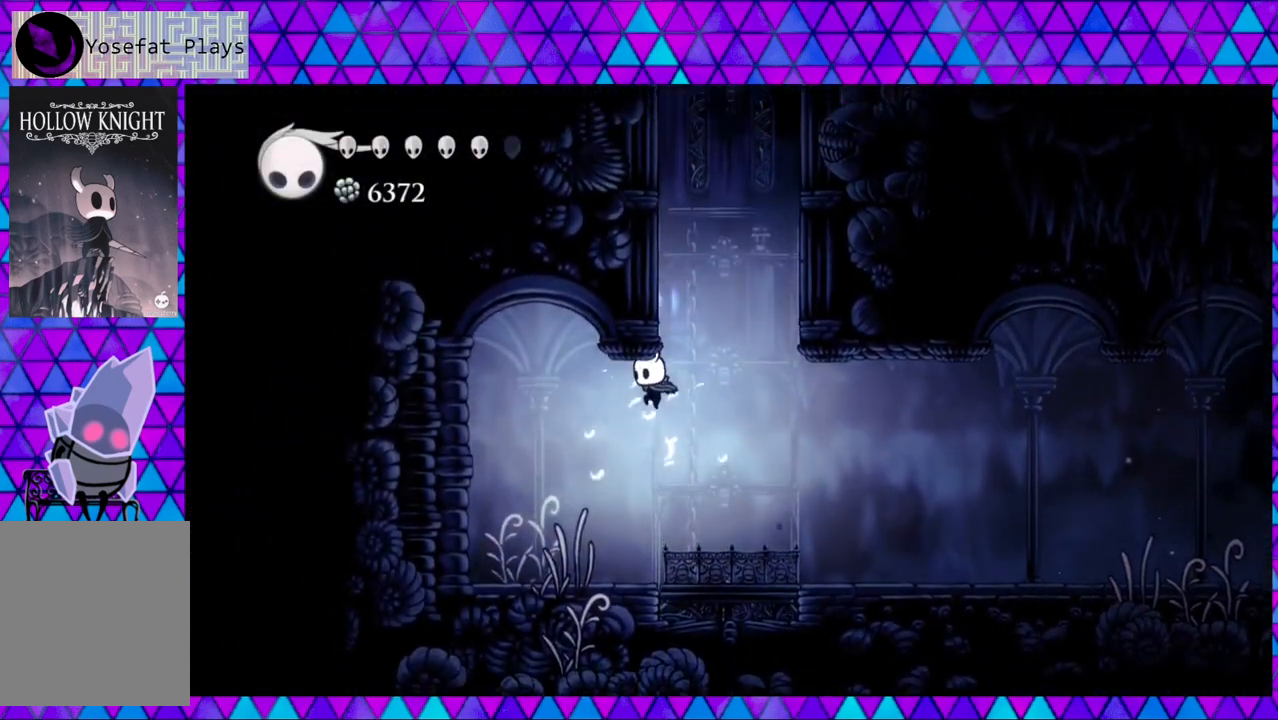
{"buttons": ["B", "DPAD_RIGHT"], "left_stick": "center", "right_stick": "center", "events": [[50, "B", "down"], [133, "B", "up"], [267, "DPAD_LEFT", "down"], [367, "DPAD_LEFT", "up"], [467, "B", "down"], [467, "DPAD_RIGHT", "down"]]}
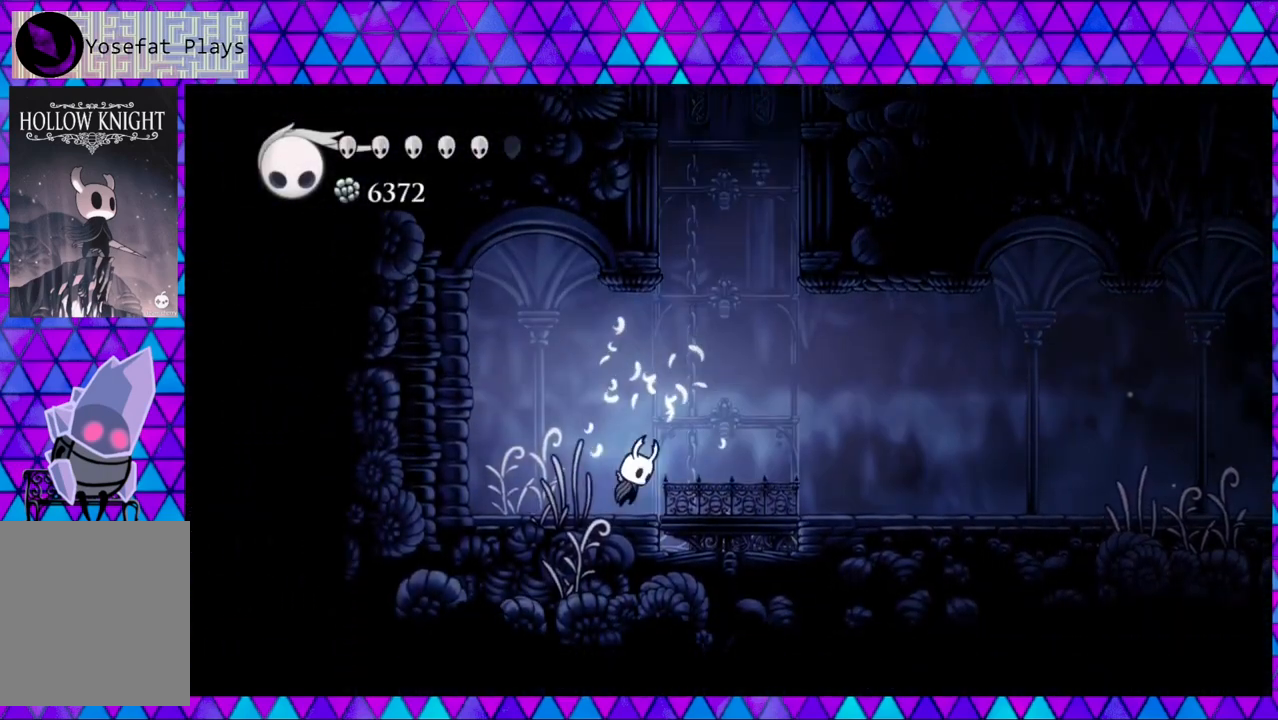
{"buttons": ["B", "DPAD_LEFT"], "left_stick": "center", "right_stick": "center", "events": [[267, "B", "up"], [283, "DPAD_RIGHT", "up"], [317, "B", "down"], [500, "DPAD_LEFT", "down"]]}
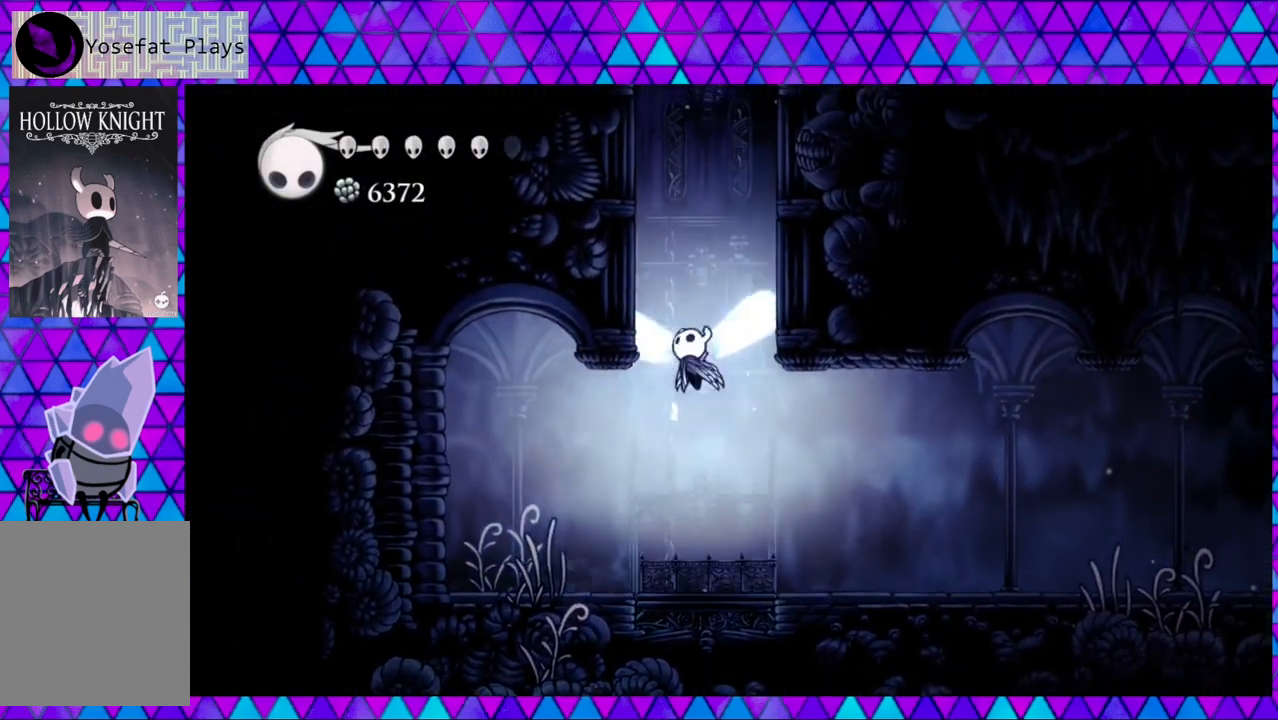
{"buttons": ["B", "DPAD_LEFT"], "left_stick": "center", "right_stick": "center", "events": [[233, "B", "up"], [283, "B", "down"]]}
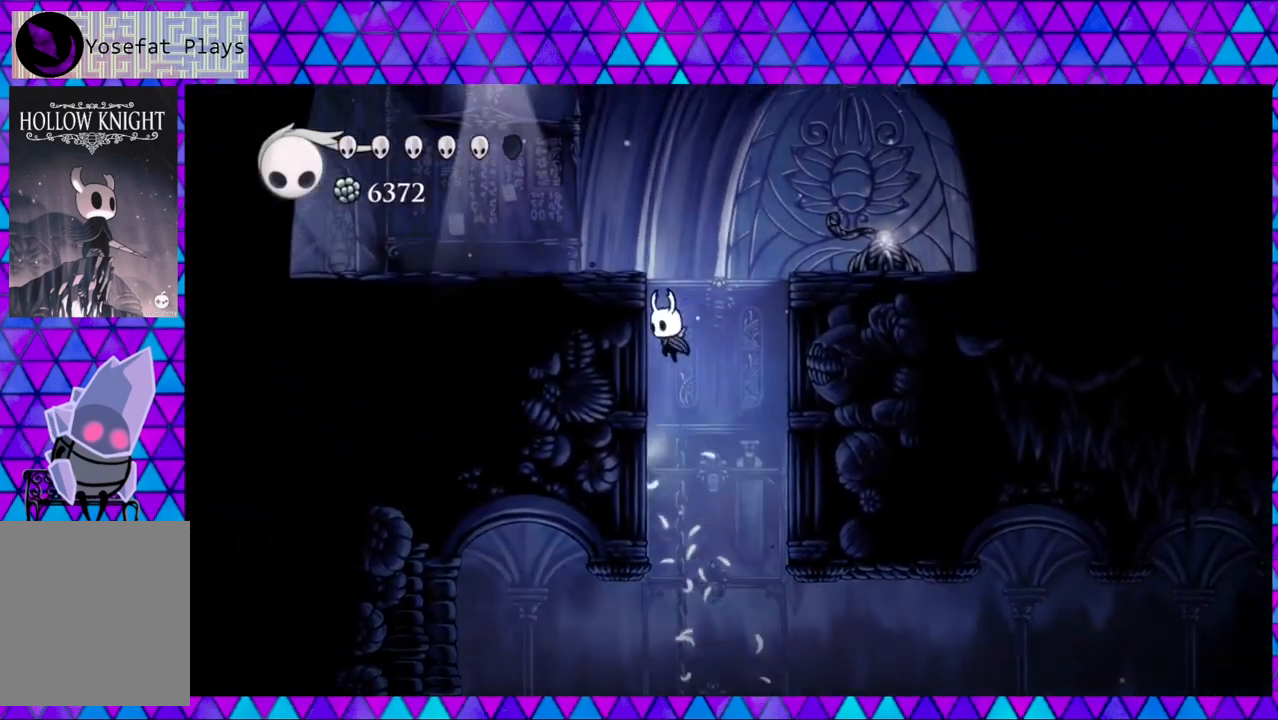
{"buttons": ["DPAD_LEFT"], "left_stick": "center", "right_stick": "center", "events": [[117, "B", "up"], [150, "B", "down"], [383, "B", "up"]]}
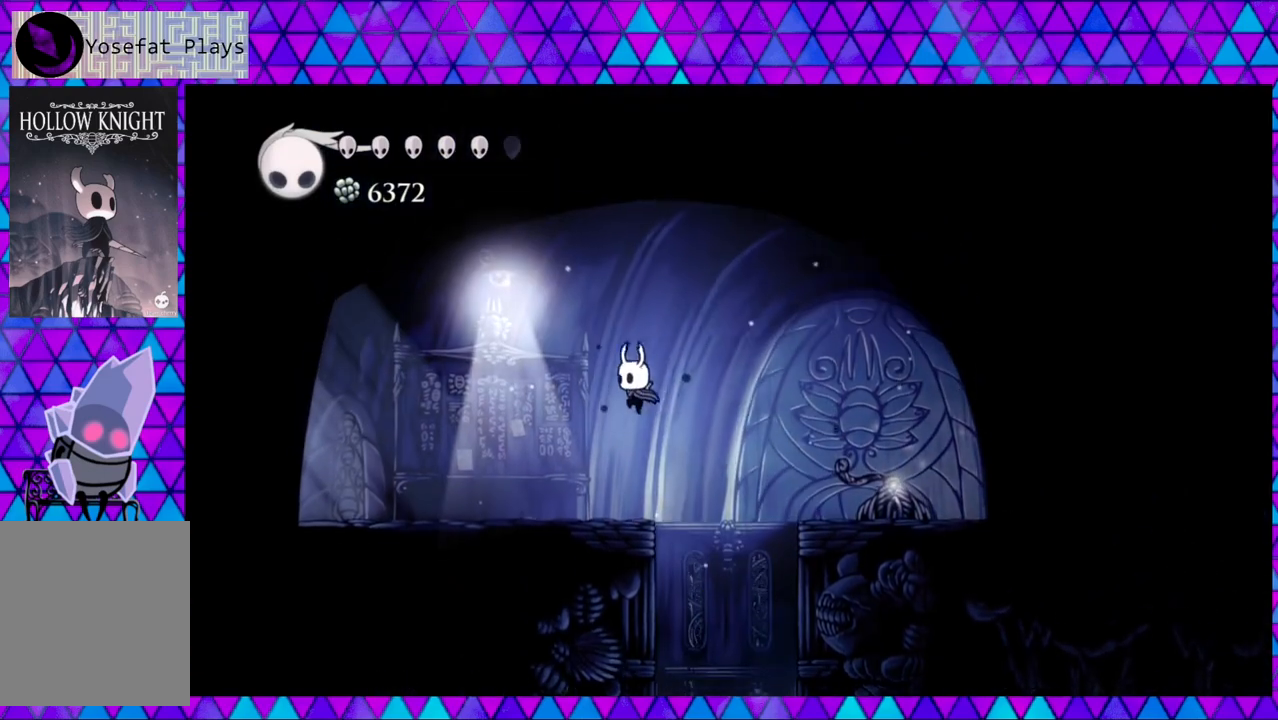
{"buttons": ["R2", "DPAD_LEFT"], "left_stick": "center", "right_stick": "center", "events": [[150, "R2", "down"]]}
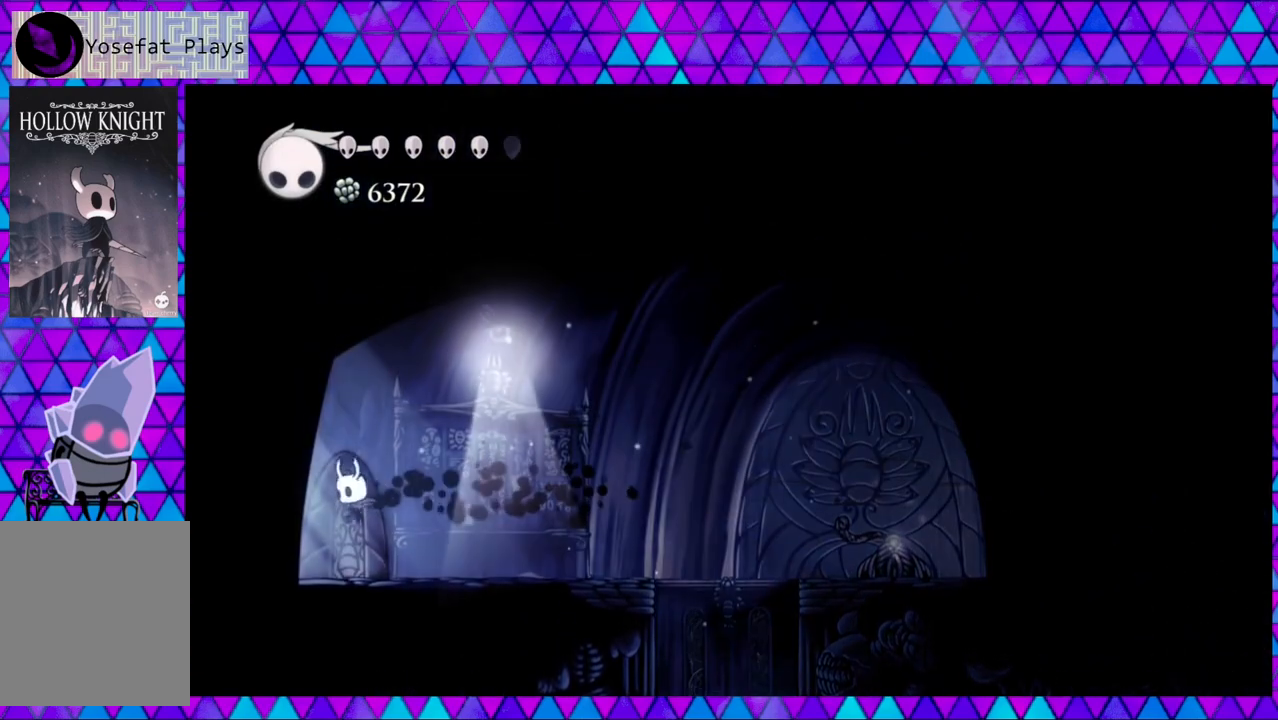
{"buttons": ["DPAD_LEFT"], "left_stick": "center", "right_stick": "center", "events": [[67, "R2", "up"]]}
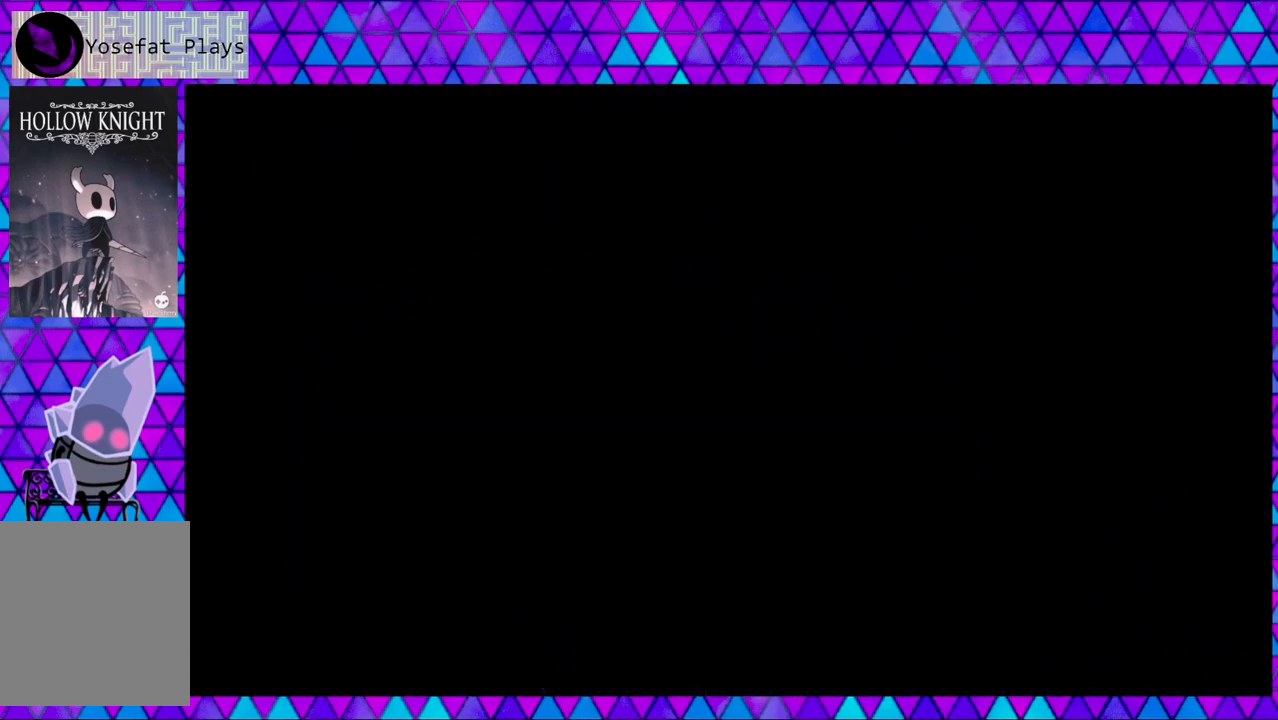
{"buttons": ["DPAD_LEFT"], "left_stick": "center", "right_stick": "center", "events": []}
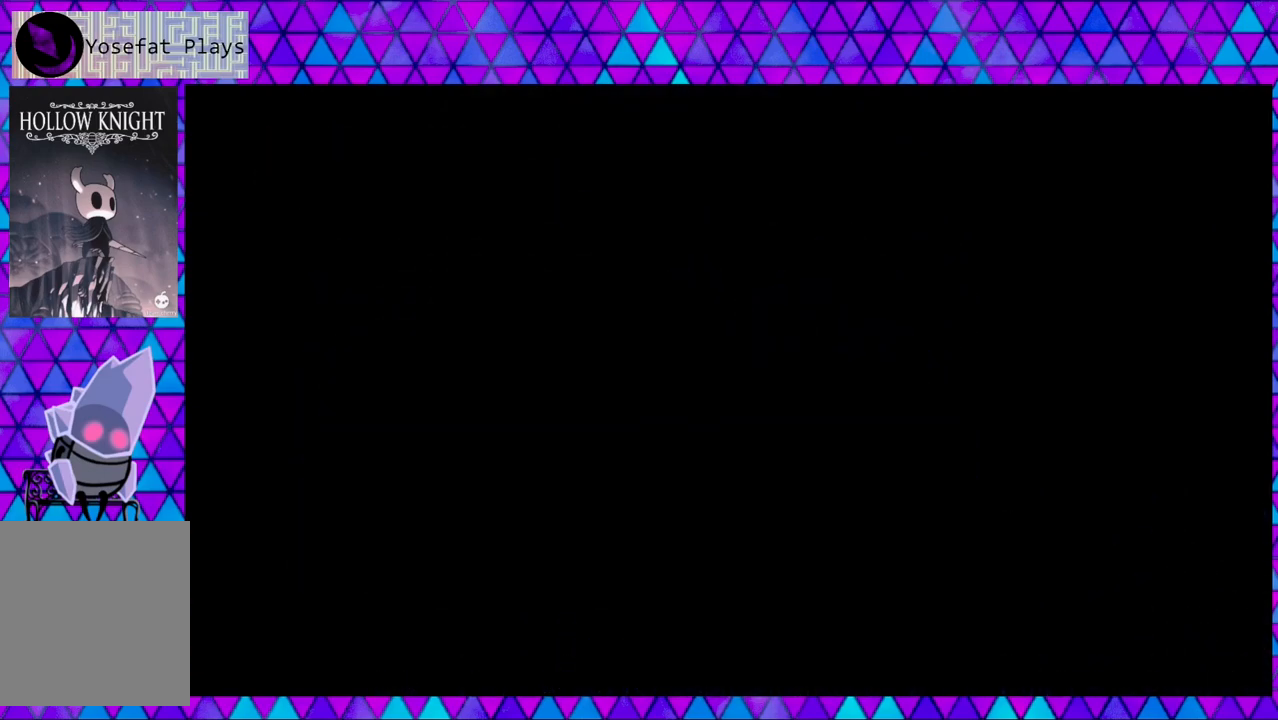
{"buttons": [], "left_stick": "center", "right_stick": "center", "events": [[417, "DPAD_LEFT", "up"]]}
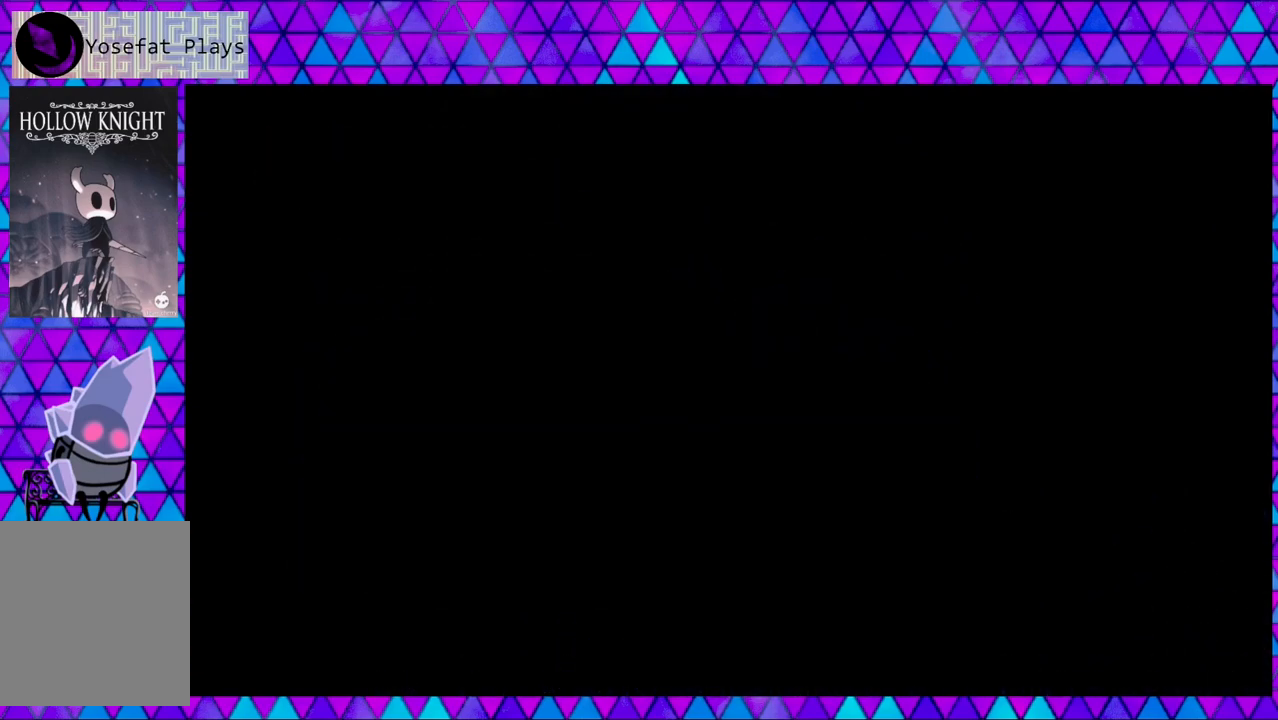
{"buttons": [], "left_stick": "center", "right_stick": "center", "events": []}
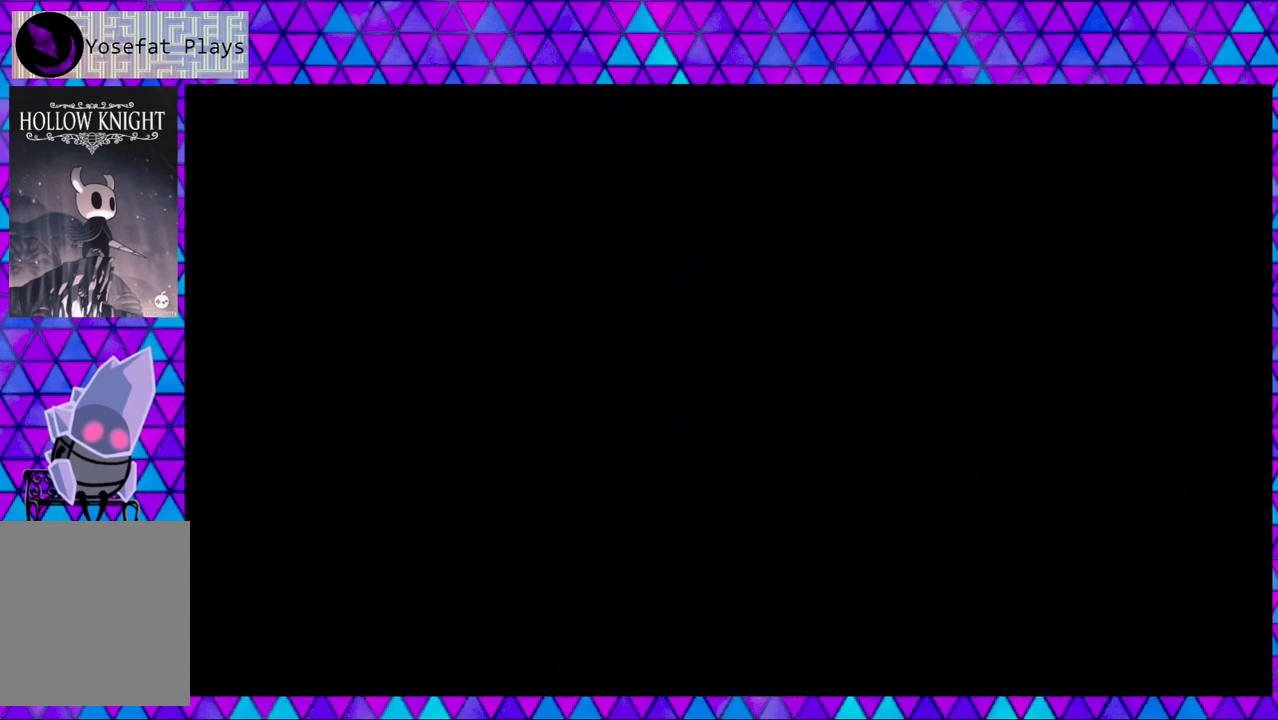
{"buttons": [], "left_stick": "center", "right_stick": "center", "events": []}
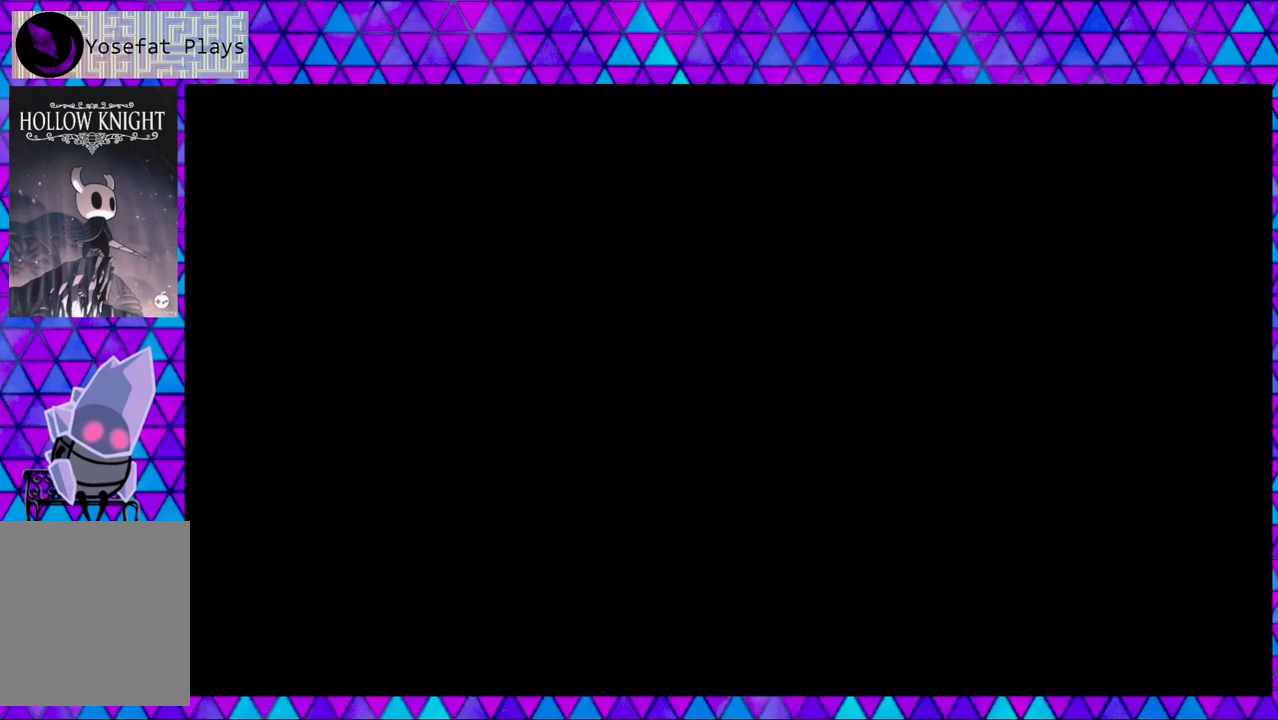
{"buttons": [], "left_stick": "center", "right_stick": "center", "events": []}
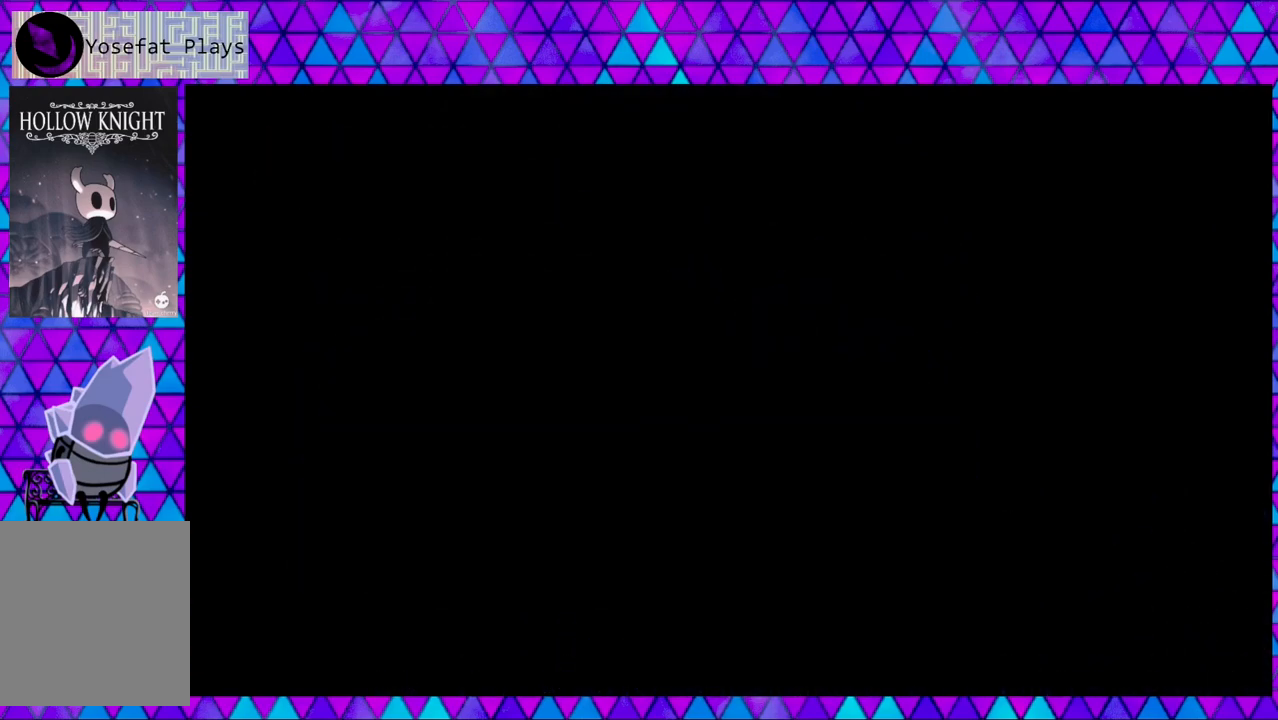
{"buttons": [], "left_stick": "center", "right_stick": "center", "events": []}
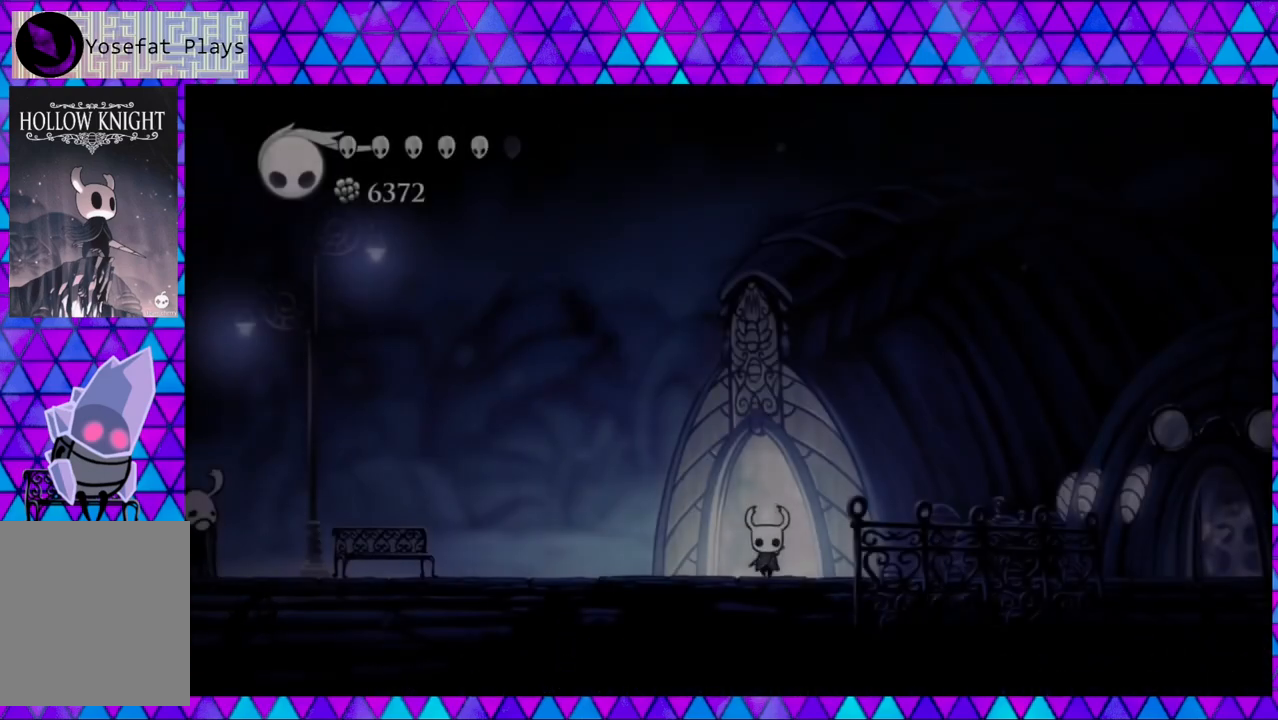
{"buttons": ["DPAD_RIGHT"], "left_stick": "center", "right_stick": "center", "events": [[433, "DPAD_RIGHT", "down"]]}
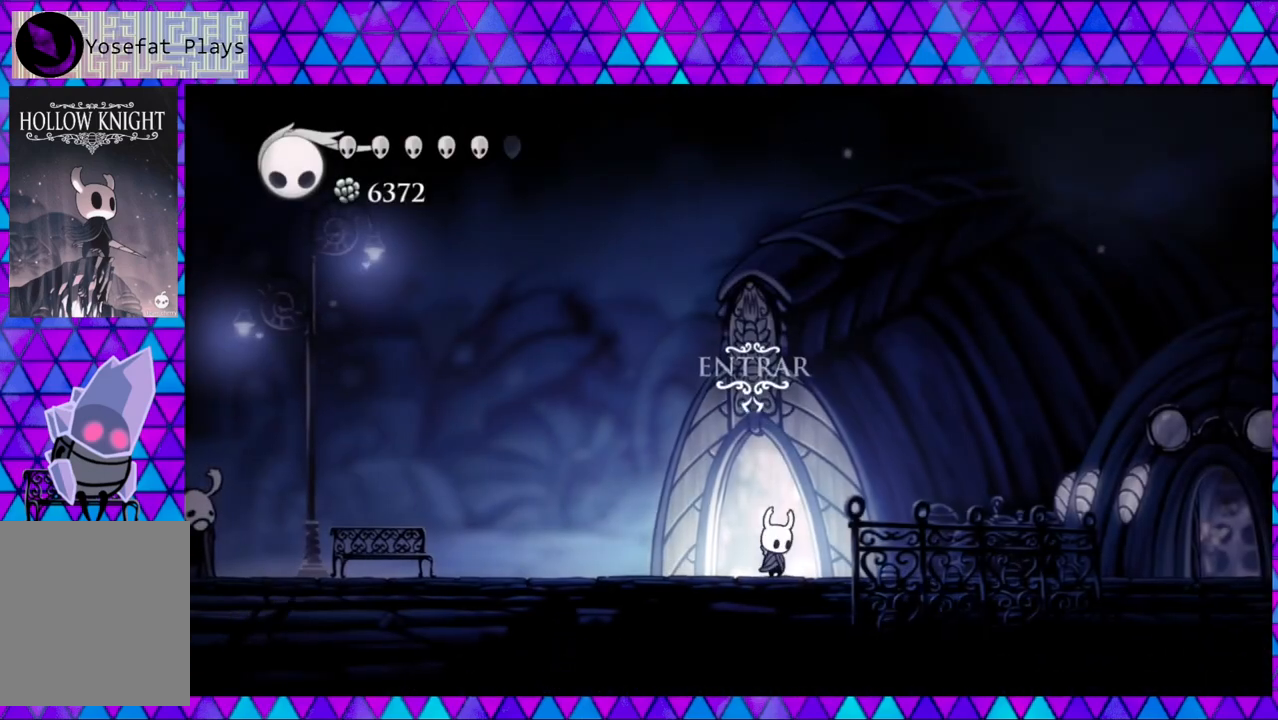
{"buttons": ["DPAD_RIGHT"], "left_stick": "center", "right_stick": "center", "events": [[100, "R2", "down"], [483, "R2", "up"]]}
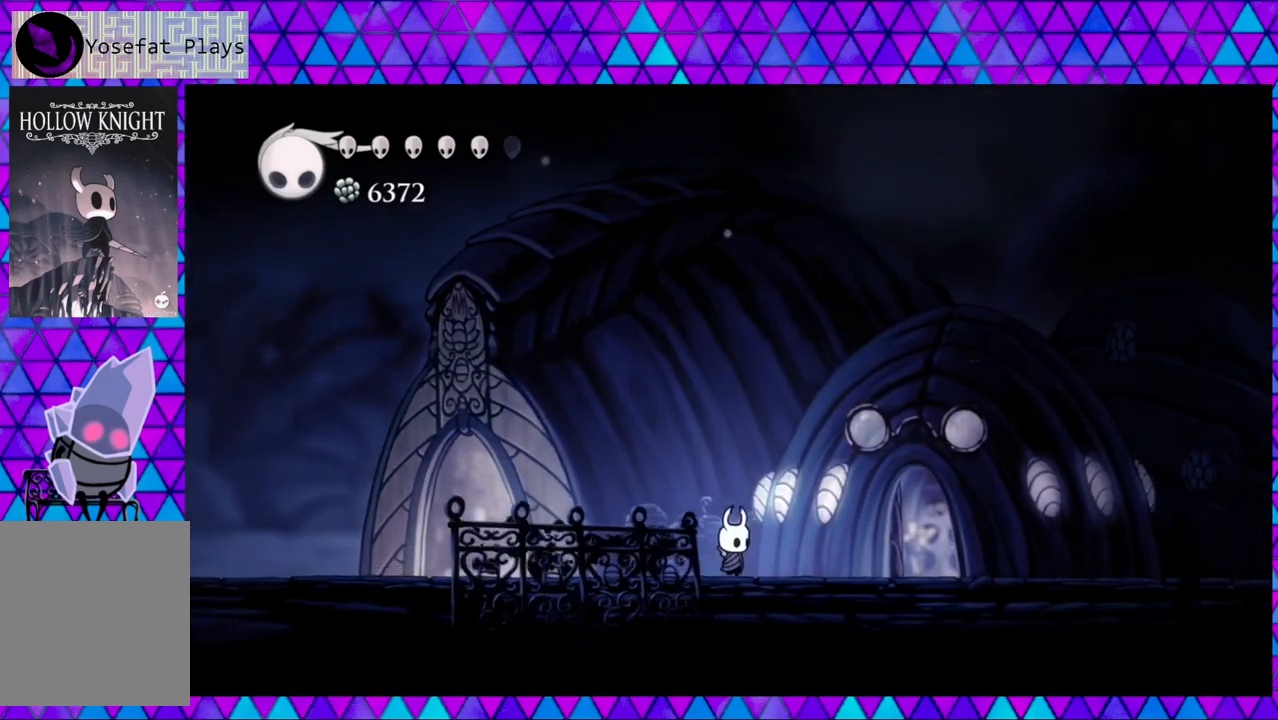
{"buttons": ["DPAD_RIGHT"], "left_stick": "center", "right_stick": "center", "events": []}
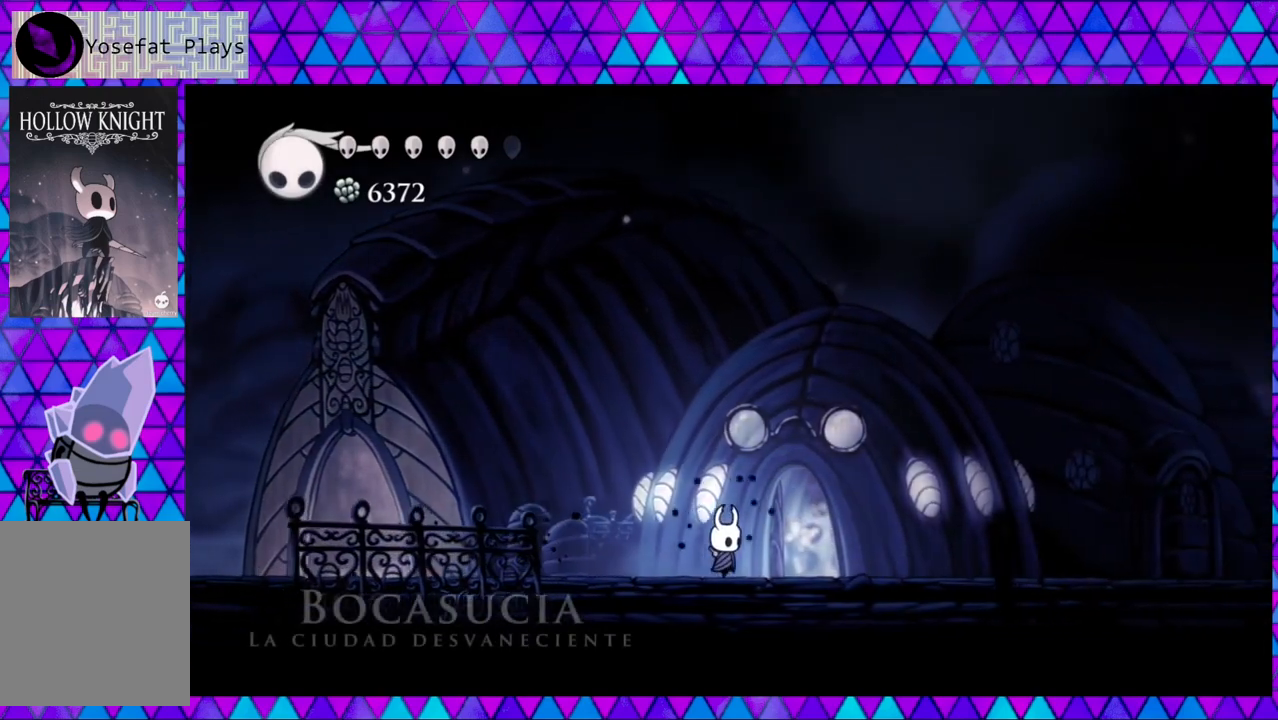
{"buttons": [], "left_stick": "center", "right_stick": "center", "events": [[433, "DPAD_RIGHT", "up"]]}
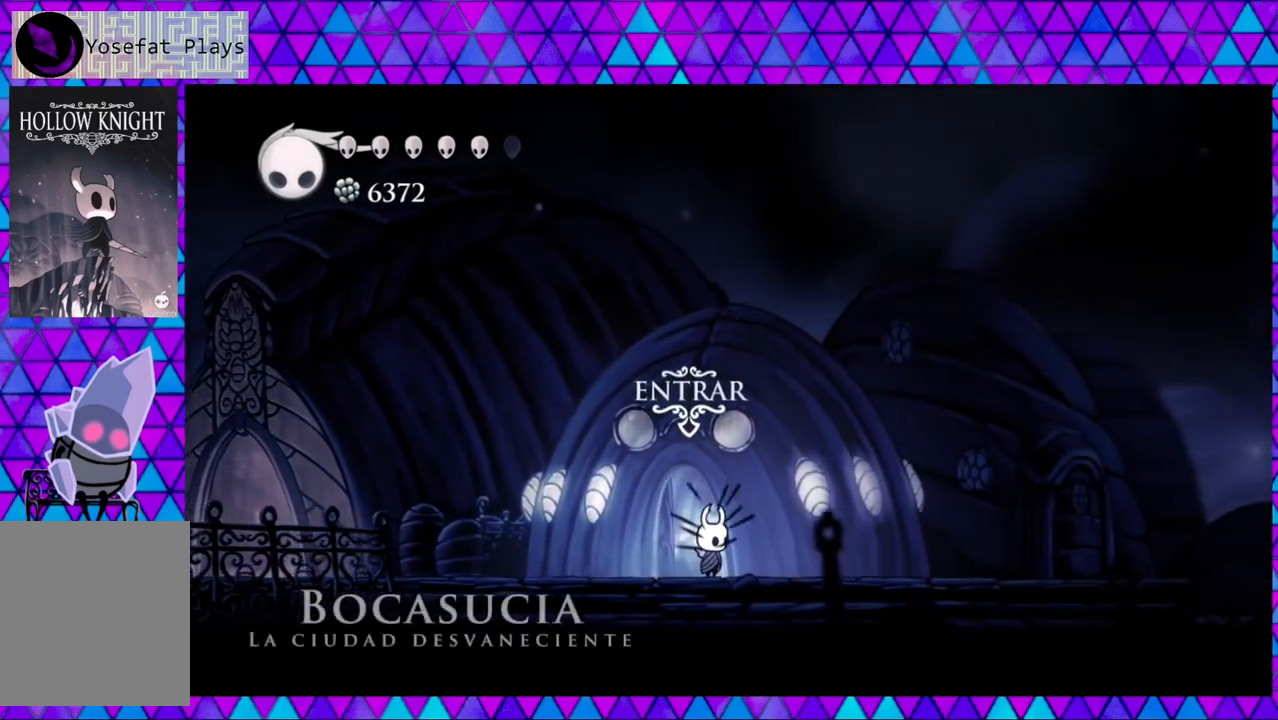
{"buttons": [], "left_stick": "center", "right_stick": "center", "events": [[50, "DPAD_UP", "down"], [133, "DPAD_UP", "up"]]}
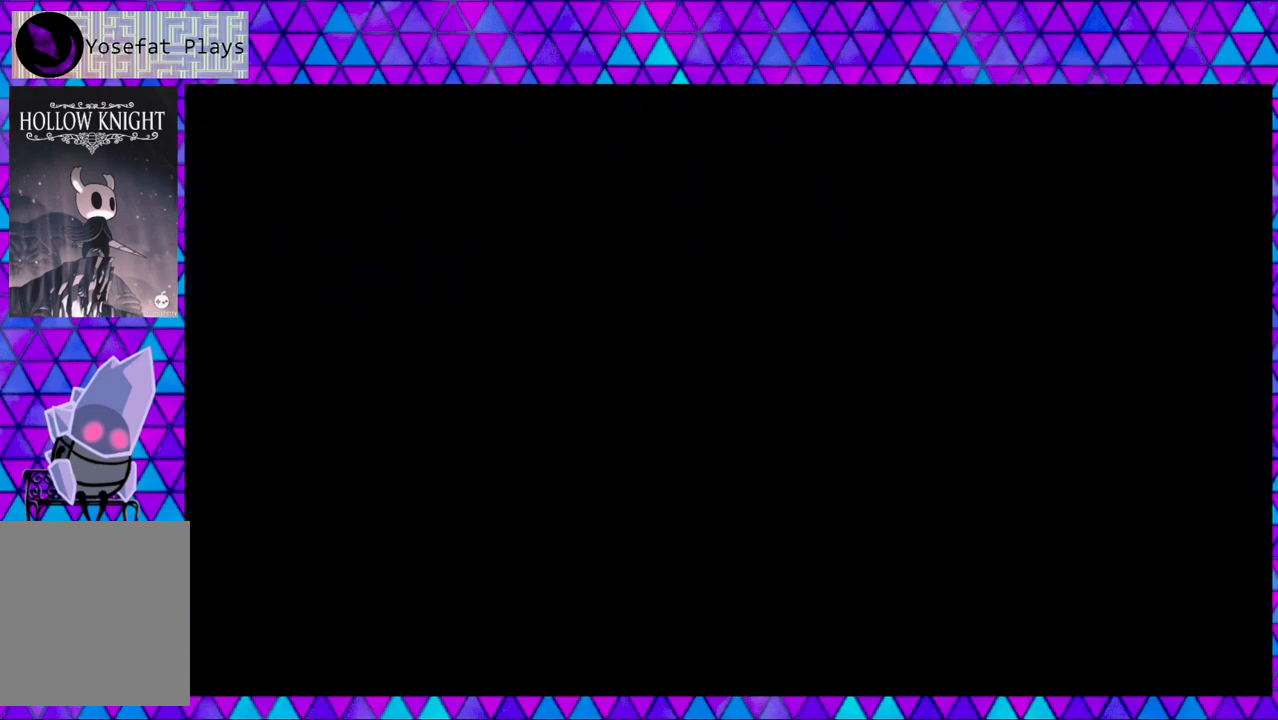
{"buttons": [], "left_stick": "center", "right_stick": "center", "events": []}
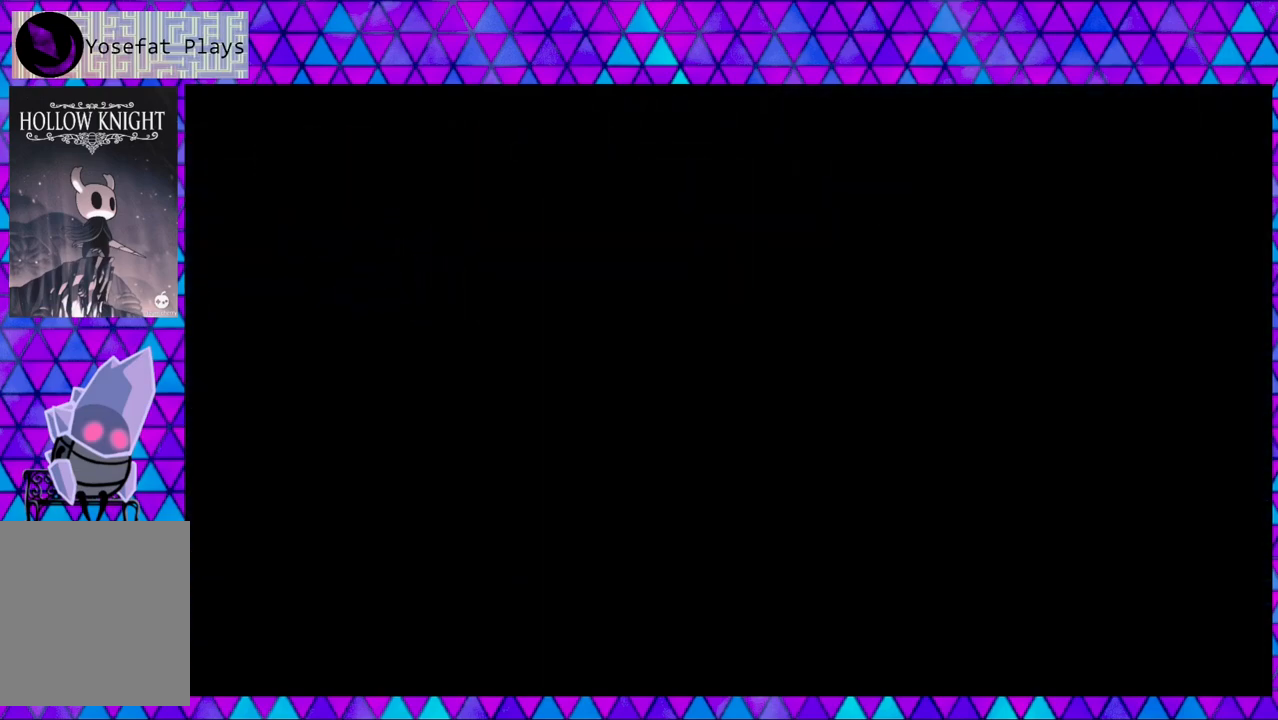
{"buttons": [], "left_stick": "center", "right_stick": "center", "events": []}
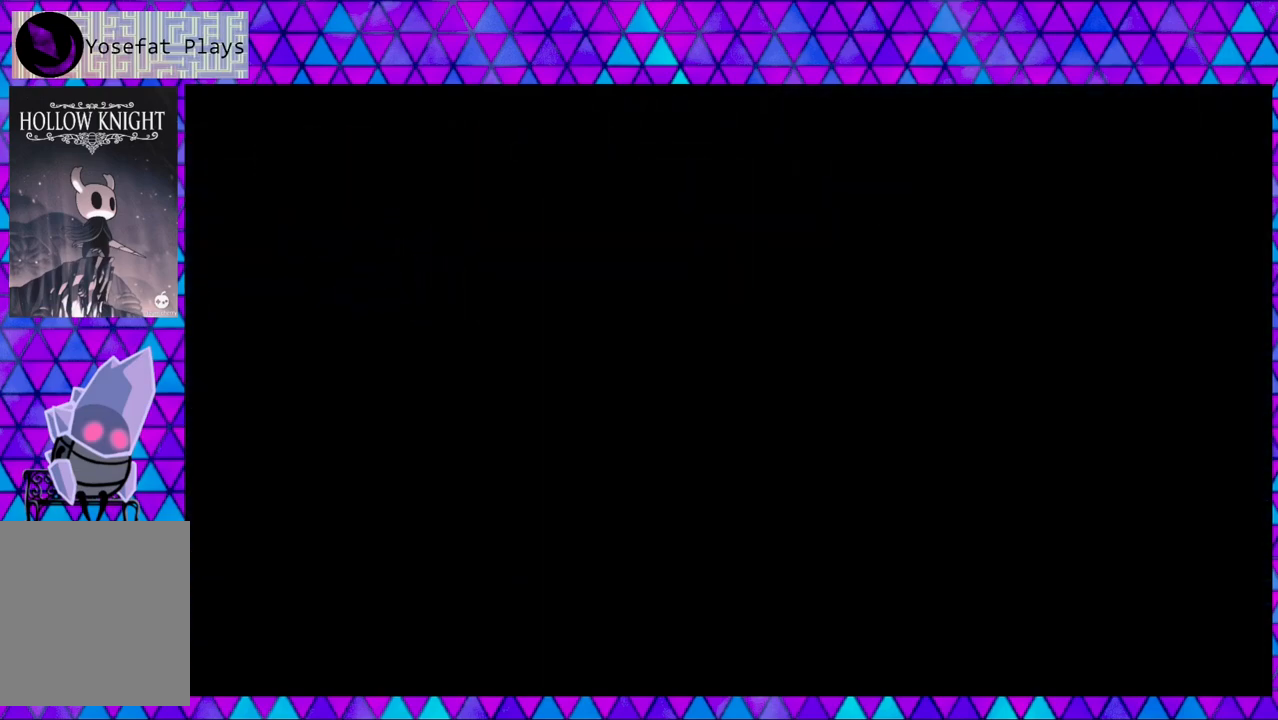
{"buttons": [], "left_stick": "center", "right_stick": "center", "events": []}
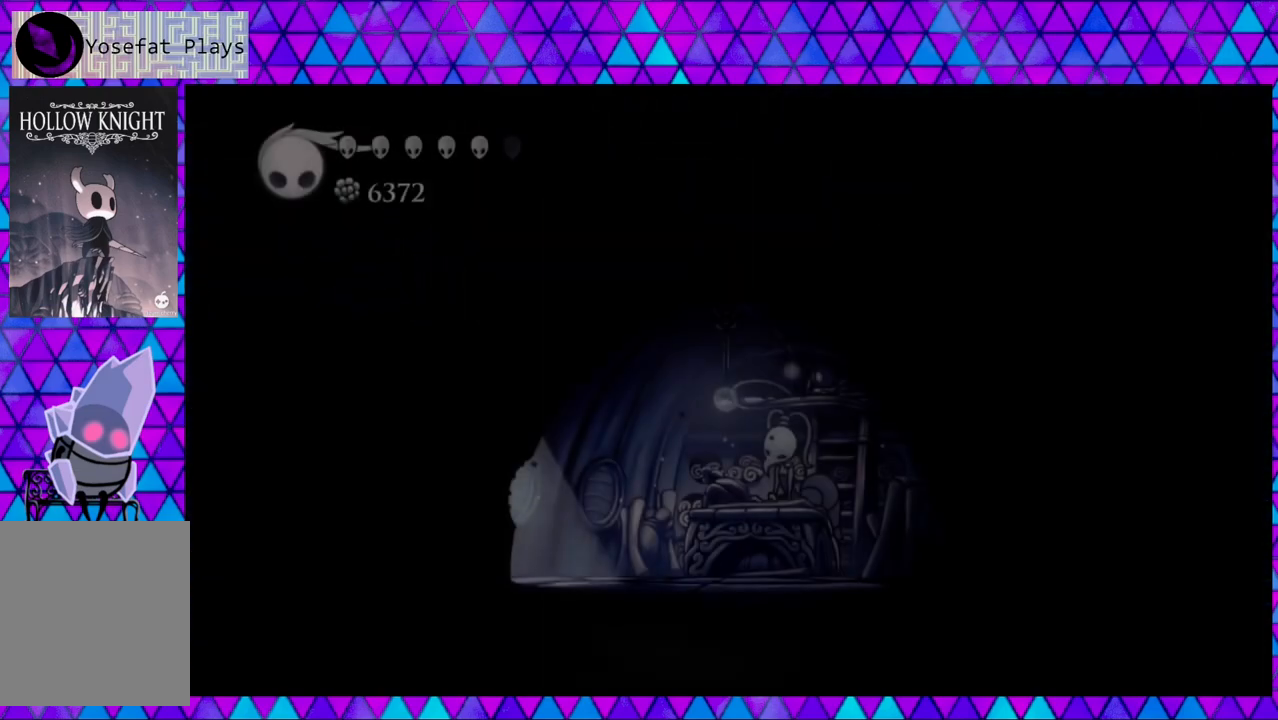
{"buttons": ["DPAD_RIGHT"], "left_stick": "center", "right_stick": "center", "events": [[167, "DPAD_RIGHT", "down"]]}
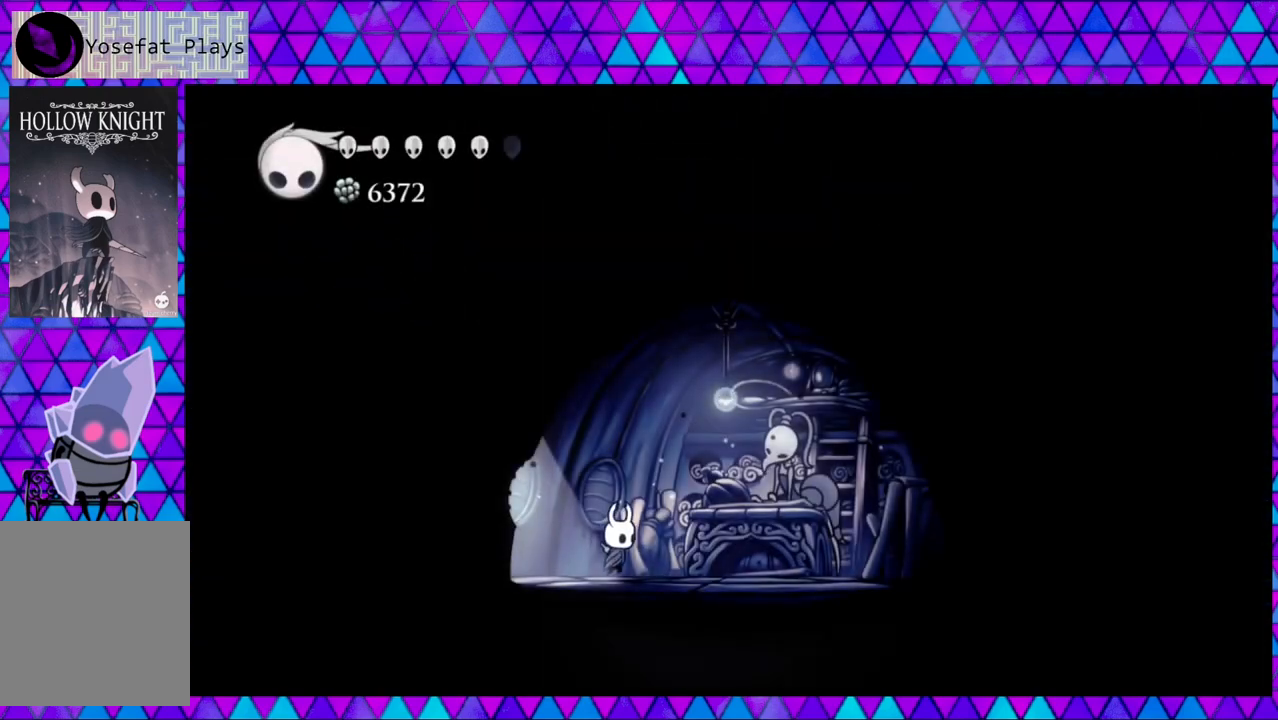
{"buttons": [], "left_stick": "center", "right_stick": "center", "events": [[450, "DPAD_RIGHT", "up"]]}
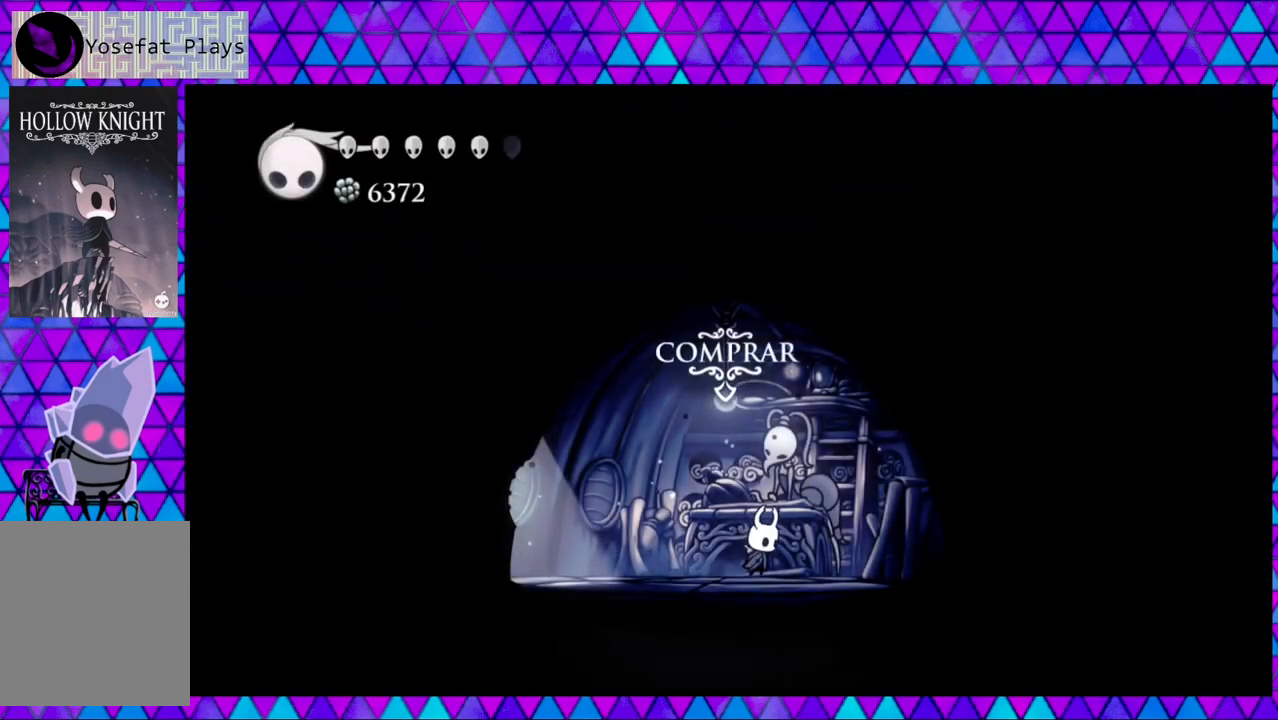
{"buttons": [], "left_stick": "center", "right_stick": "center", "events": [[83, "DPAD_UP", "down"], [183, "DPAD_UP", "up"]]}